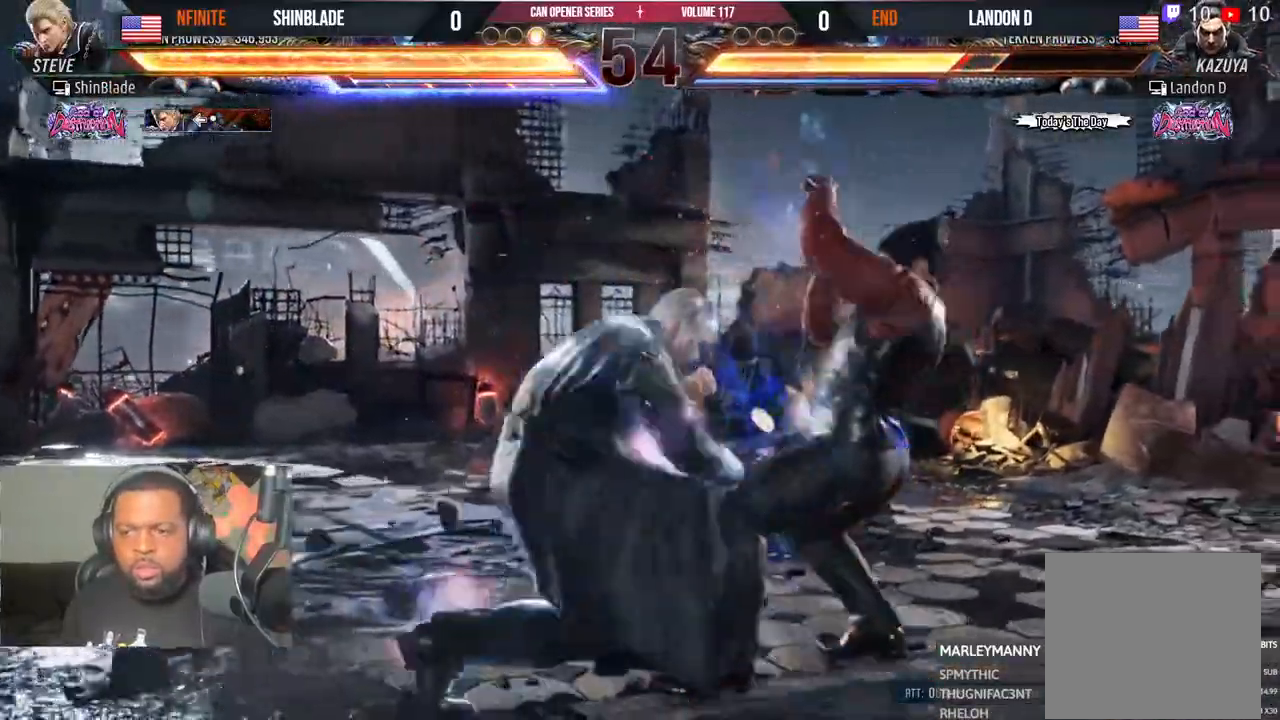
Gameplay with a controller (PlayStation layout); each line is a JSON object with the inputs held at the frame after it. "events" lists button and stick changes between this image and that frame as [ms after this image, input, new state], when the widget could be followed in between. Not read: HOME L1 R1.
{"buttons": ["TRIANGLE", "DPAD_RIGHT"], "left_stick": "center", "right_stick": "center", "events": [[200, "DPAD_RIGHT", "down"], [283, "DPAD_RIGHT", "up"], [333, "DPAD_RIGHT", "down"], [417, "TRIANGLE", "down"]]}
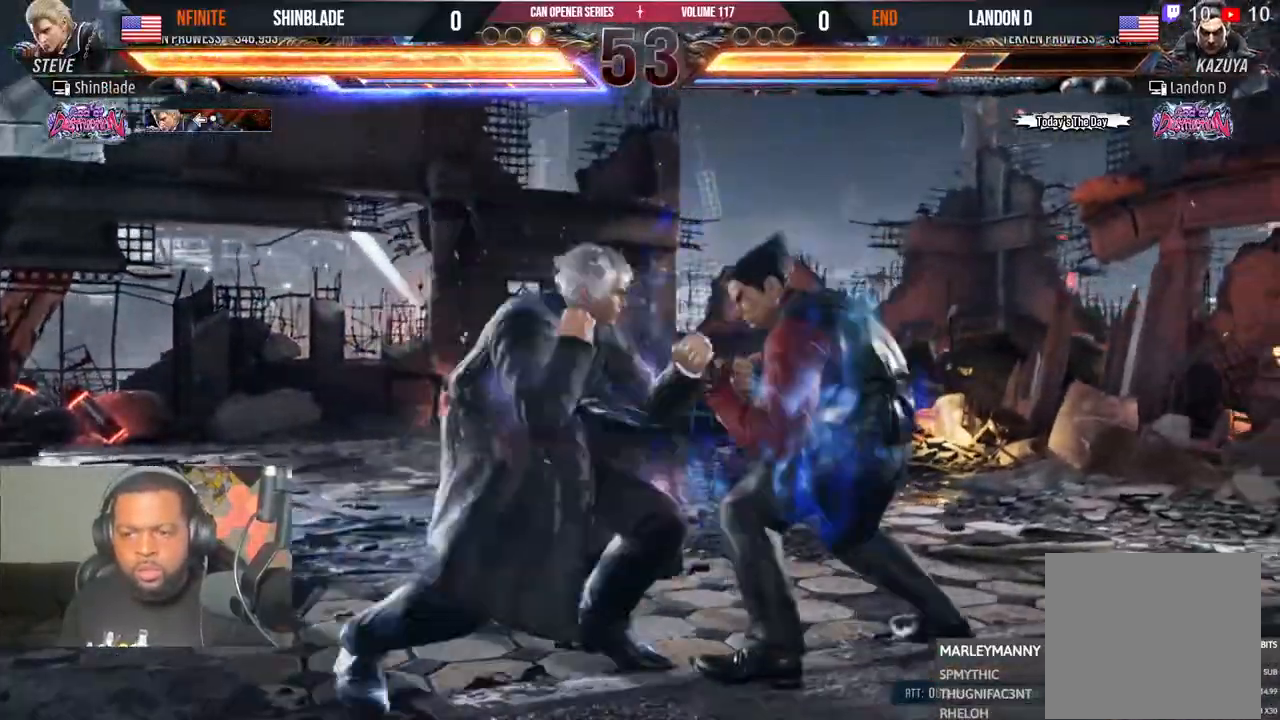
{"buttons": [], "left_stick": "center", "right_stick": "center", "events": [[33, "DPAD_RIGHT", "up"], [100, "TRIANGLE", "up"], [200, "TRIANGLE", "down"], [250, "TRIANGLE", "up"], [267, "DPAD_LEFT", "down"], [300, "DPAD_DOWN", "down"], [300, "SQUARE", "down"], [400, "SQUARE", "up"], [450, "DPAD_DOWN", "up"], [450, "SQUARE", "down"], [500, "DPAD_LEFT", "up"], [500, "SQUARE", "up"]]}
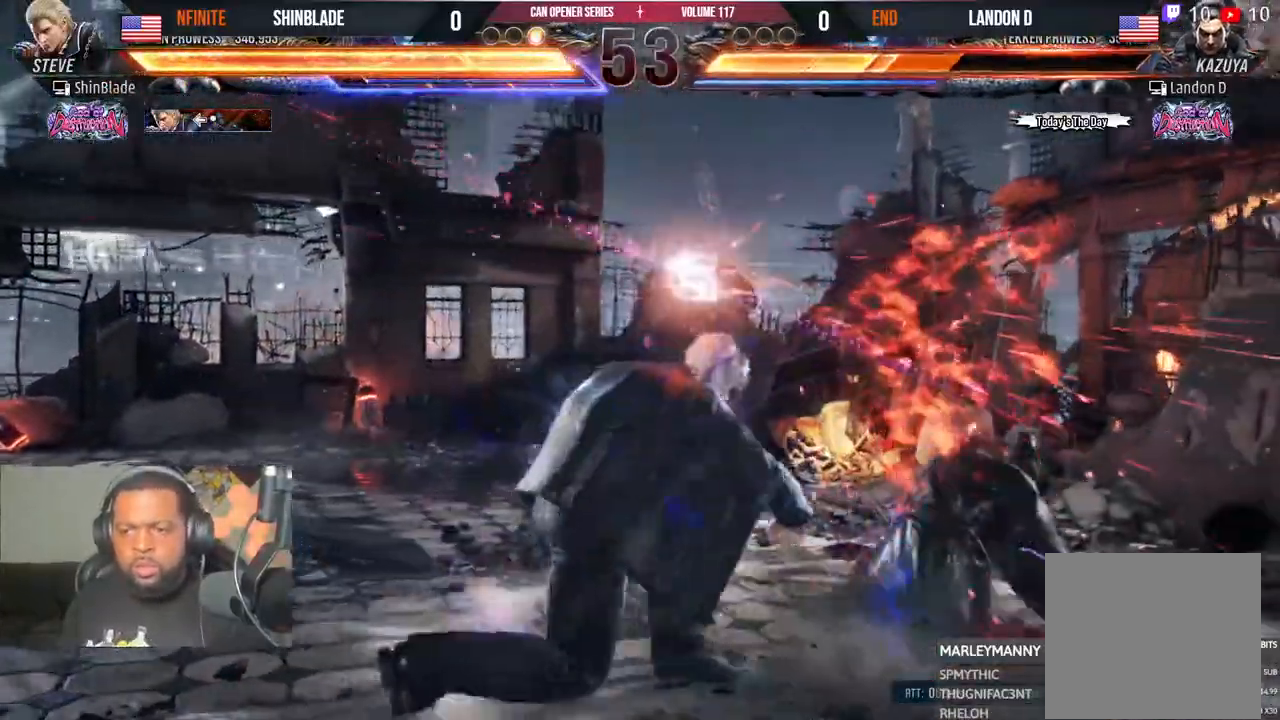
{"buttons": ["DPAD_RIGHT"], "left_stick": "center", "right_stick": "center"}
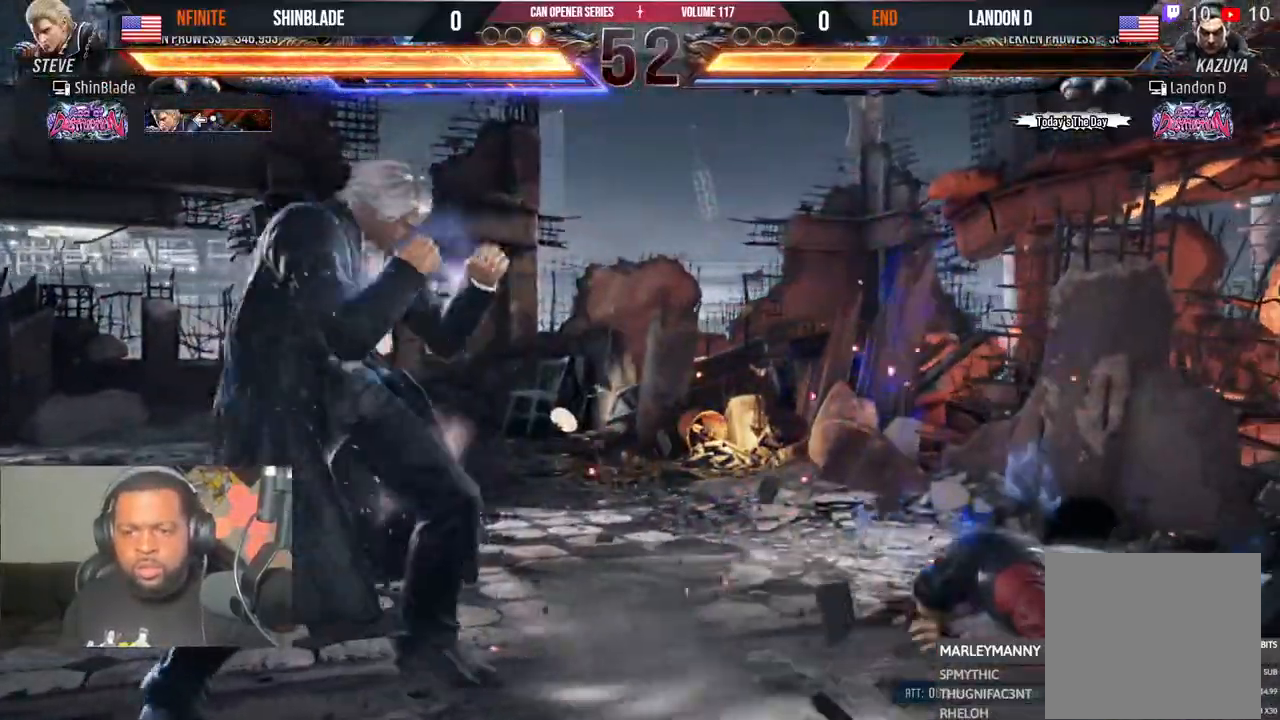
{"buttons": [], "left_stick": "center", "right_stick": "center", "events": [[67, "TRIANGLE", "down"], [200, "DPAD_DOWN", "down"], [217, "DPAD_DOWN", "up"], [217, "DPAD_LEFT", "down"], [217, "DPAD_RIGHT", "up"], [217, "SQUARE", "down"], [233, "DPAD_DOWN", "down"], [233, "TRIANGLE", "up"], [267, "TRIANGLE", "down"], [300, "SQUARE", "up"], [383, "SQUARE", "down"], [417, "DPAD_DOWN", "up"], [450, "DPAD_LEFT", "up"], [450, "SQUARE", "up"], [467, "TRIANGLE", "up"]]}
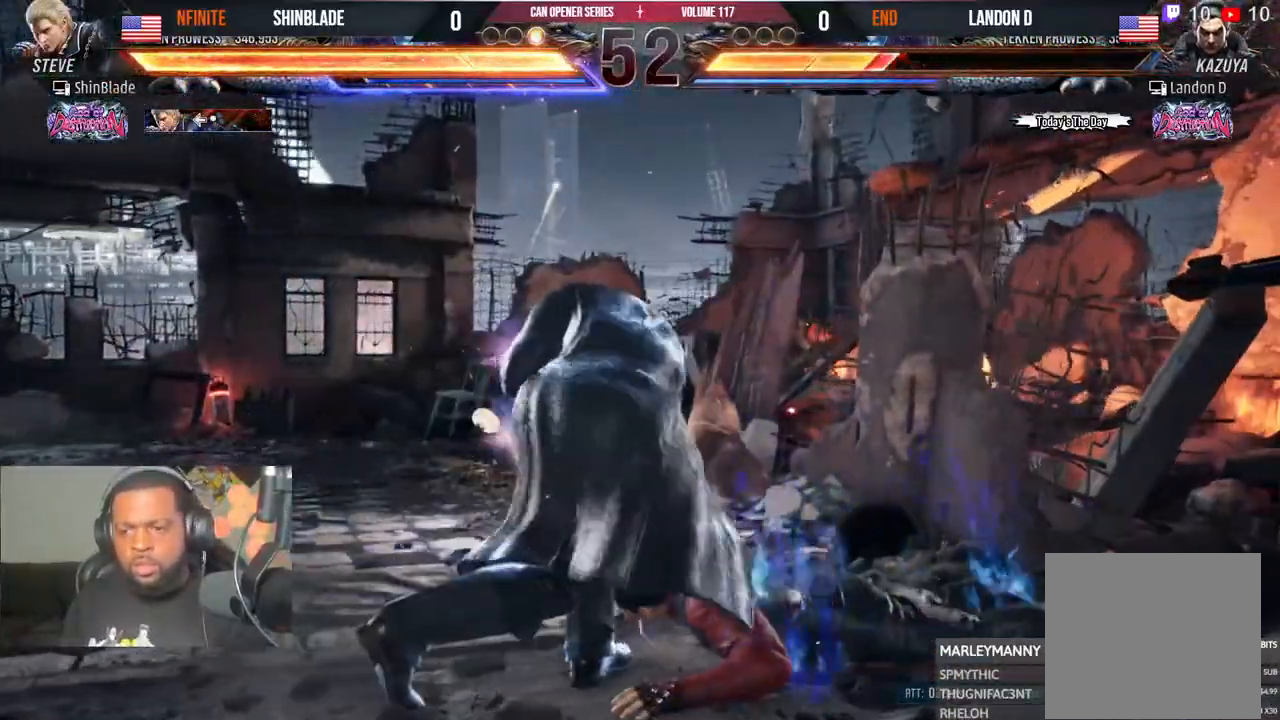
{"buttons": ["DPAD_LEFT"], "left_stick": "center", "right_stick": "center", "events": [[17, "SQUARE", "down"], [17, "TRIANGLE", "down"], [67, "TRIANGLE", "up"], [100, "SQUARE", "up"], [250, "DPAD_LEFT", "down"], [317, "DPAD_LEFT", "up"], [350, "DPAD_LEFT", "down"]]}
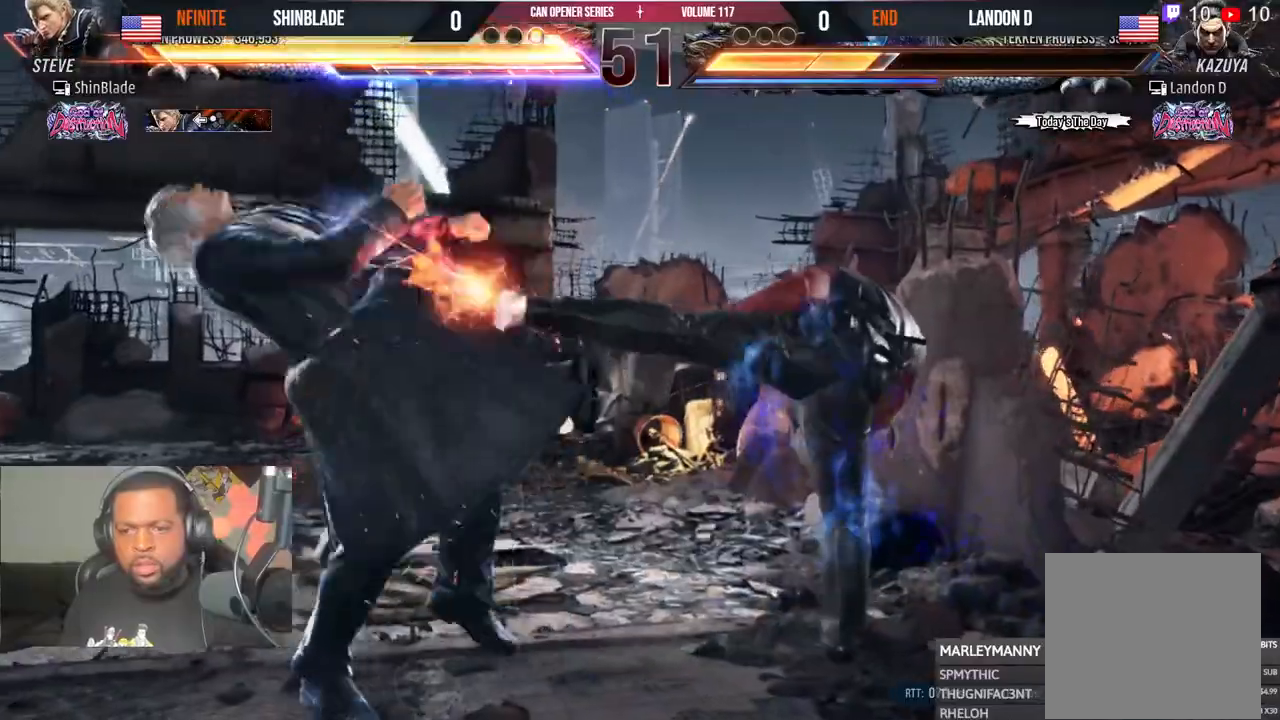
{"buttons": ["SQUARE"], "left_stick": "center", "right_stick": "center", "events": [[233, "DPAD_LEFT", "up"], [467, "SQUARE", "down"]]}
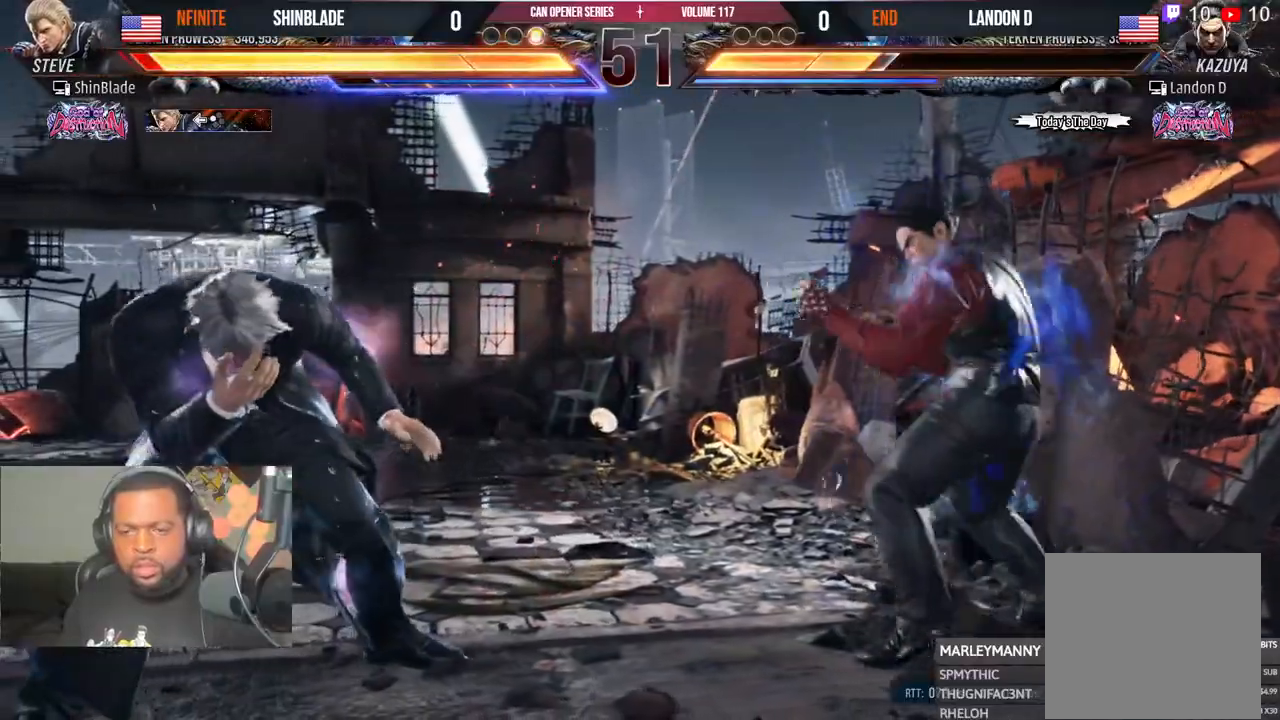
{"buttons": ["SQUARE", "TRIANGLE", "DPAD_RIGHT"], "left_stick": "center", "right_stick": "center", "events": [[83, "TRIANGLE", "down"], [100, "SQUARE", "up"], [167, "SQUARE", "down"], [200, "TRIANGLE", "up"], [250, "TRIANGLE", "down"], [267, "SQUARE", "up"], [317, "SQUARE", "down"], [333, "TRIANGLE", "up"], [383, "TRIANGLE", "down"], [400, "SQUARE", "up"], [450, "DPAD_RIGHT", "down"], [500, "SQUARE", "down"]]}
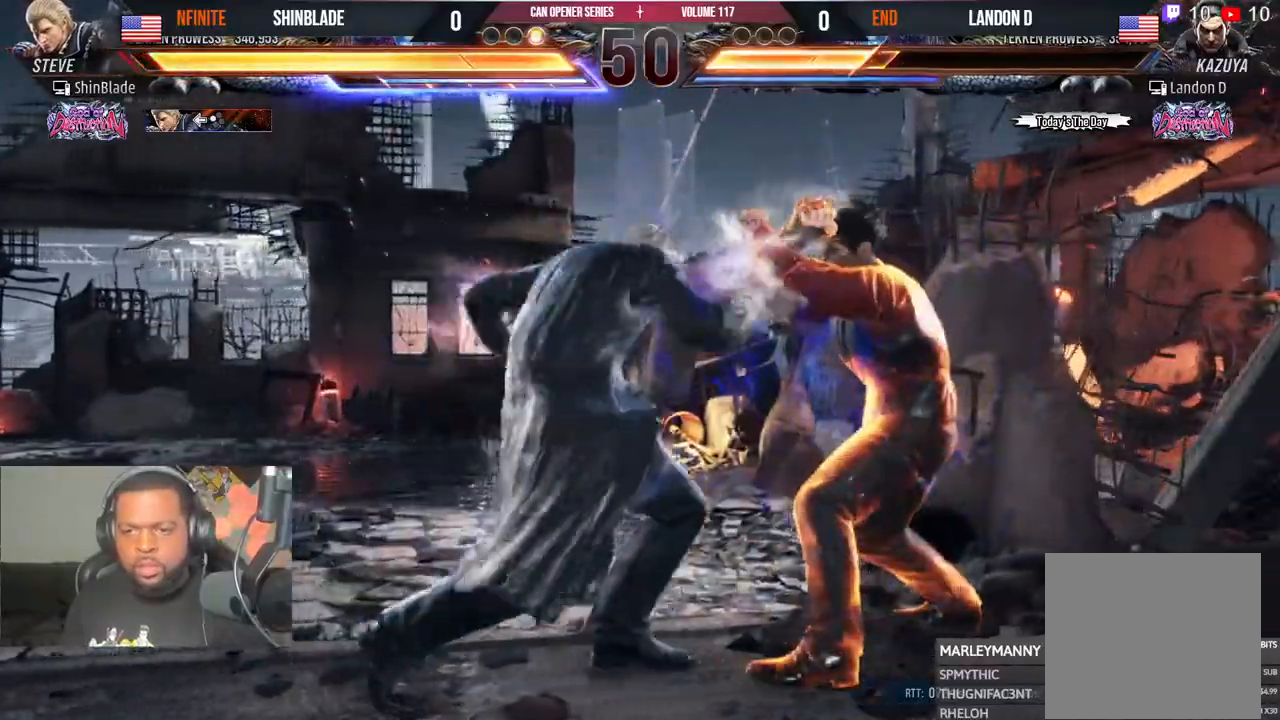
{"buttons": ["DPAD_DOWN", "DPAD_LEFT"], "left_stick": "center", "right_stick": "center", "events": [[100, "SQUARE", "up"], [100, "TRIANGLE", "up"], [117, "CROSS", "down"], [300, "DPAD_RIGHT", "up"], [300, "R2", "down"], [350, "CROSS", "up"], [350, "DPAD_LEFT", "down"], [367, "DPAD_DOWN", "down"], [433, "R2", "up"]]}
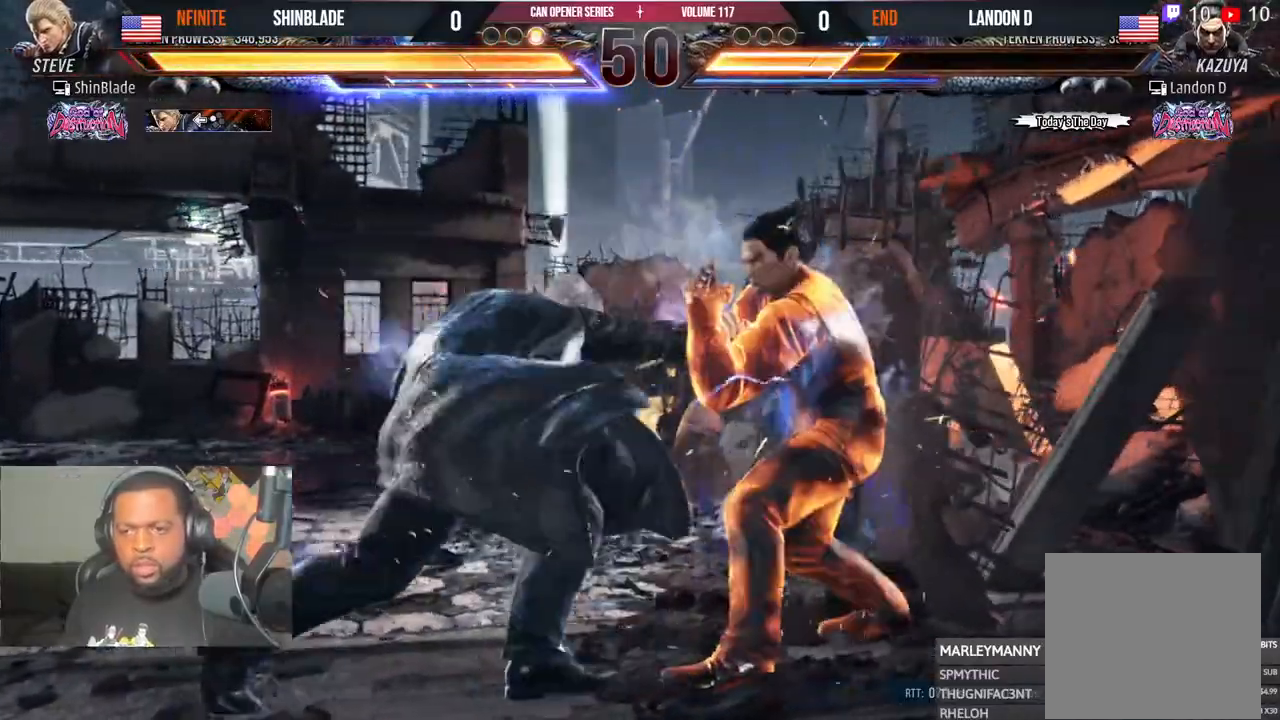
{"buttons": ["DPAD_LEFT"], "left_stick": "center", "right_stick": "center", "events": [[367, "DPAD_DOWN", "up"], [400, "DPAD_LEFT", "up"], [433, "DPAD_LEFT", "down"]]}
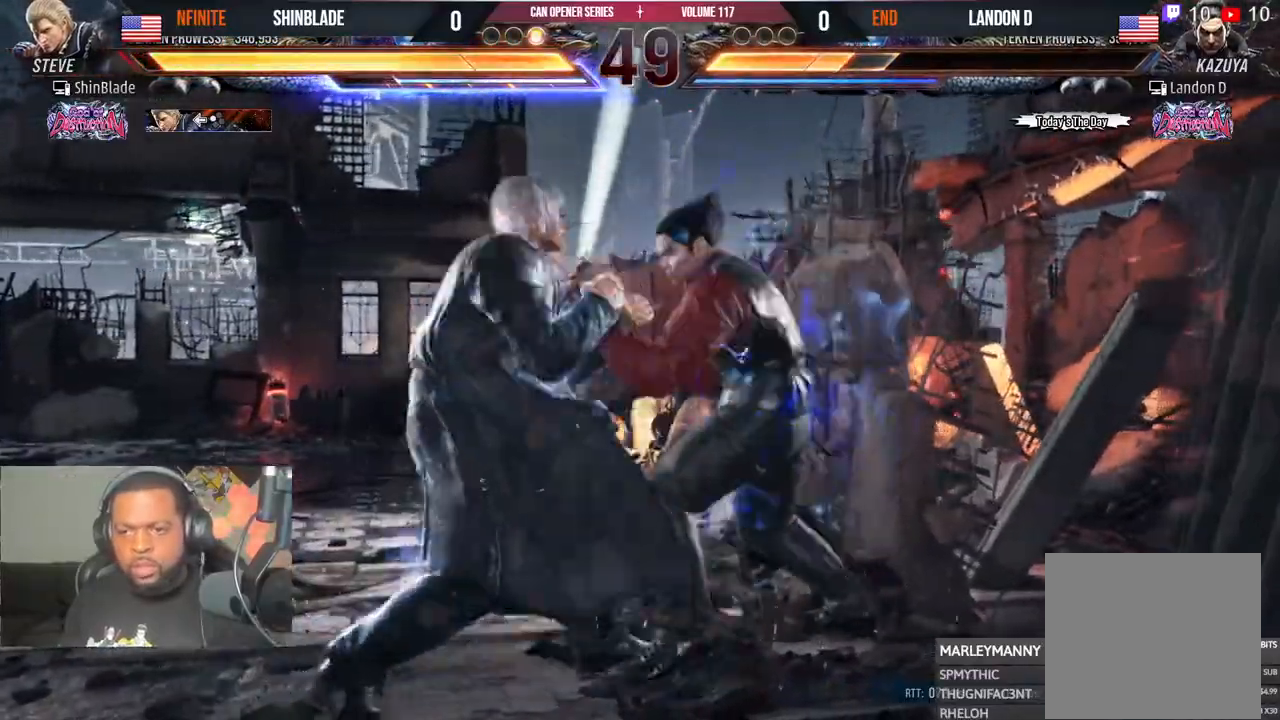
{"buttons": [], "left_stick": "center", "right_stick": "center", "events": [[133, "DPAD_DOWN", "down"], [300, "DPAD_DOWN", "up"], [333, "DPAD_LEFT", "up"]]}
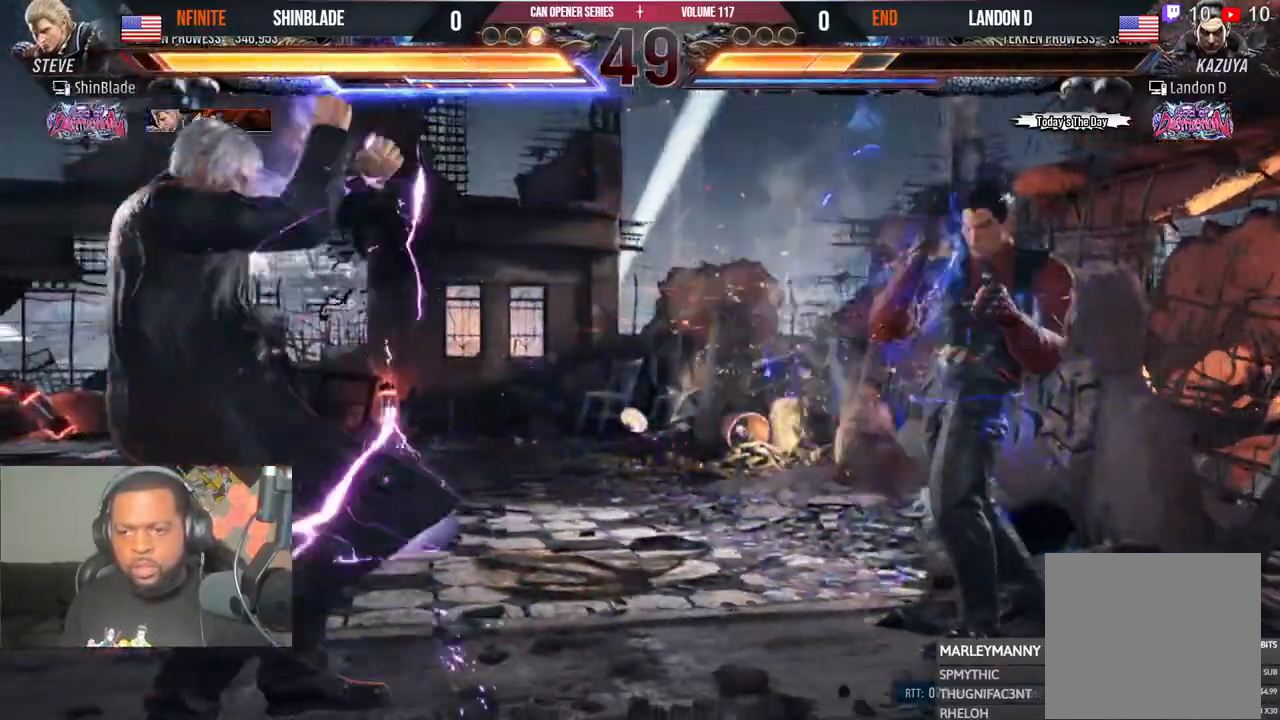
{"buttons": ["SQUARE"], "left_stick": "center", "right_stick": "center", "events": [[133, "SQUARE", "down"], [233, "TRIANGLE", "down"], [250, "SQUARE", "up"], [317, "SQUARE", "down"], [350, "TRIANGLE", "up"], [400, "TRIANGLE", "down"], [417, "SQUARE", "up"], [483, "SQUARE", "down"], [500, "TRIANGLE", "up"]]}
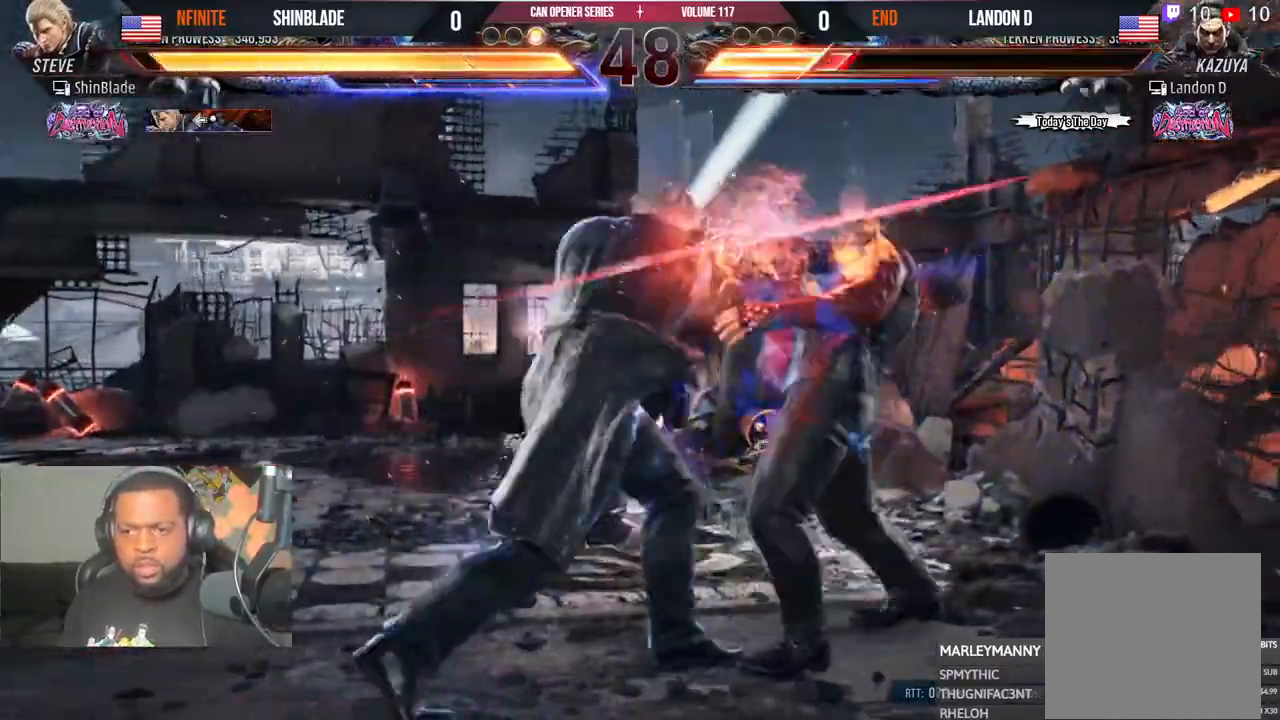
{"buttons": ["R2", "DPAD_LEFT"], "left_stick": "center", "right_stick": "center", "events": [[33, "DPAD_RIGHT", "down"], [50, "TRIANGLE", "down"], [67, "SQUARE", "up"], [150, "SQUARE", "down"], [250, "TRIANGLE", "up"], [267, "CROSS", "down"], [267, "SQUARE", "up"], [433, "R2", "down"], [450, "DPAD_RIGHT", "up"], [467, "CROSS", "up"], [500, "DPAD_LEFT", "down"]]}
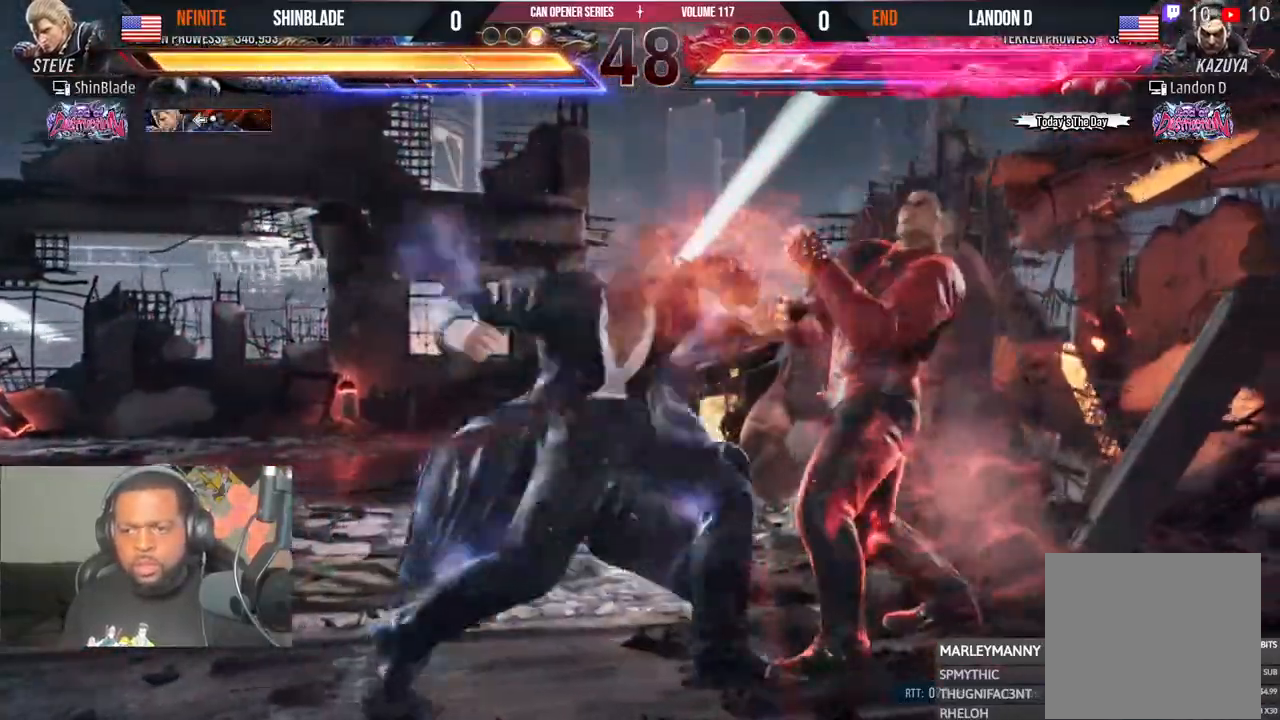
{"buttons": ["DPAD_LEFT"], "left_stick": "center", "right_stick": "center", "events": [[17, "DPAD_DOWN", "down"], [83, "R2", "up"], [500, "DPAD_DOWN", "up"]]}
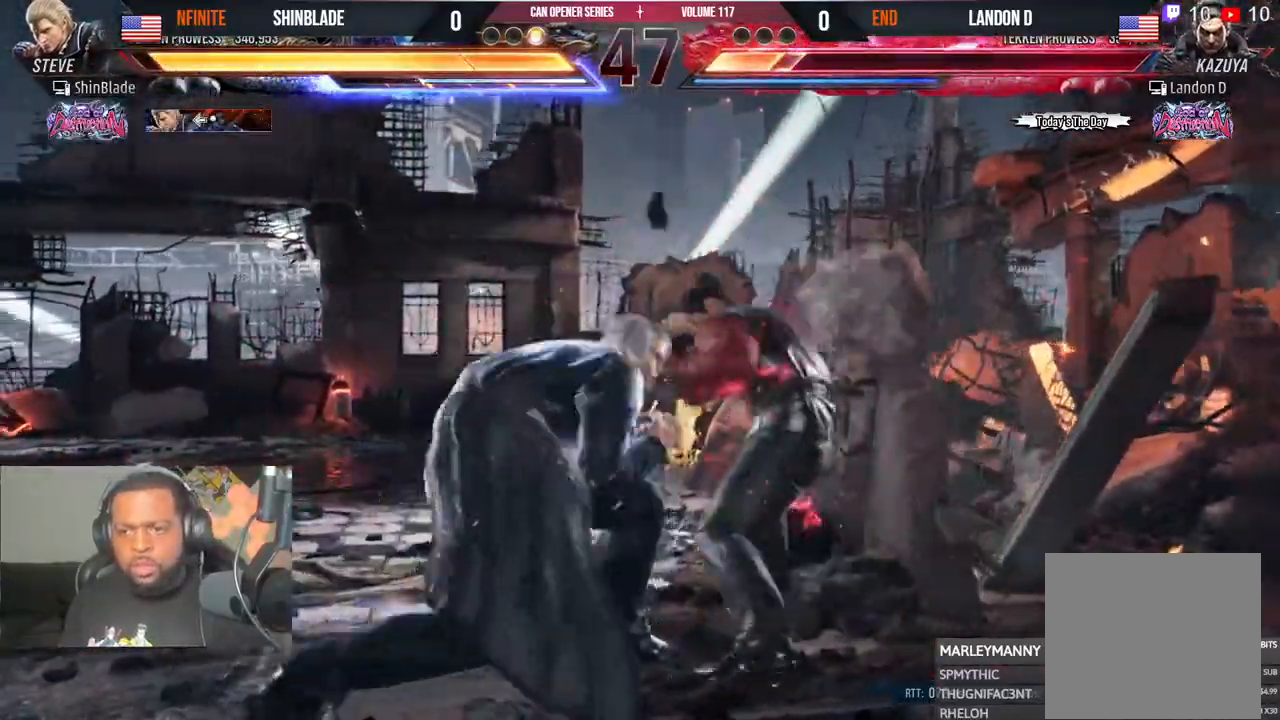
{"buttons": ["DPAD_LEFT"], "left_stick": "center", "right_stick": "center", "events": [[17, "DPAD_LEFT", "up"], [67, "DPAD_LEFT", "down"], [267, "DPAD_DOWN", "down"], [350, "DPAD_DOWN", "up"], [367, "DPAD_LEFT", "up"], [433, "DPAD_LEFT", "down"]]}
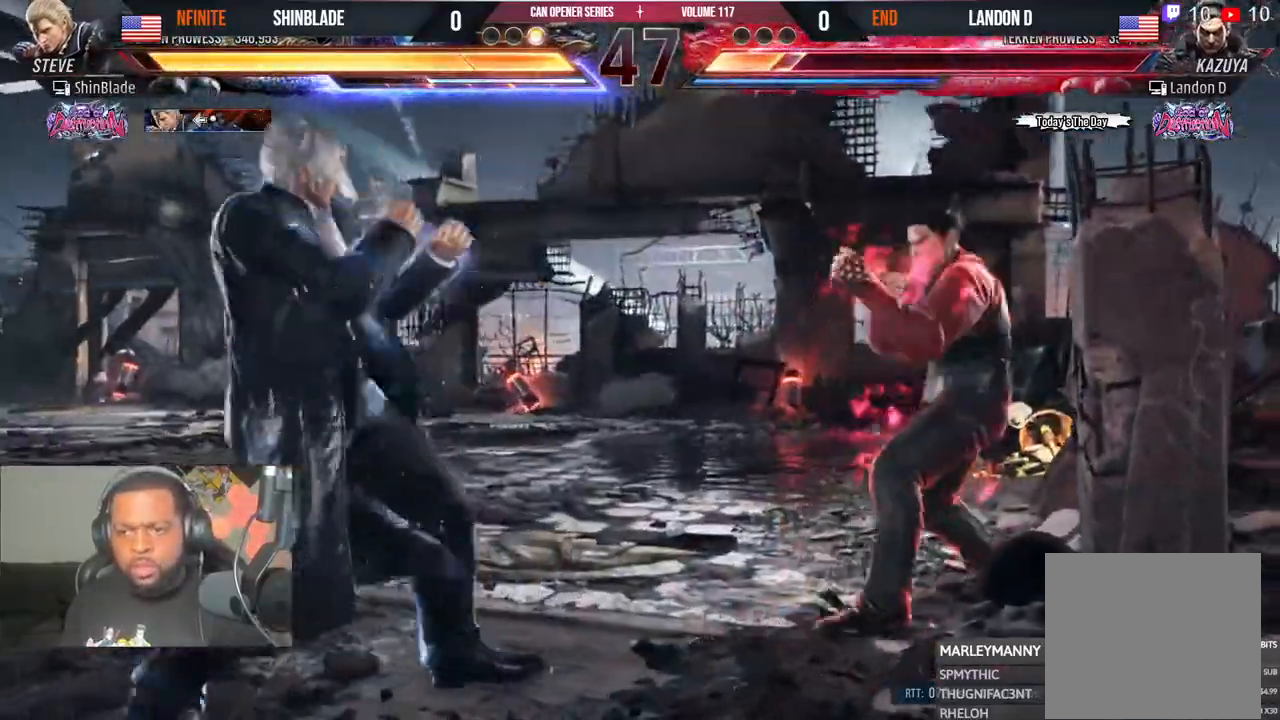
{"buttons": [], "left_stick": "center", "right_stick": "center", "events": [[167, "DPAD_LEFT", "up"], [200, "DPAD_UP", "down"], [283, "DPAD_UP", "up"], [350, "DPAD_UP", "down"], [500, "DPAD_UP", "up"]]}
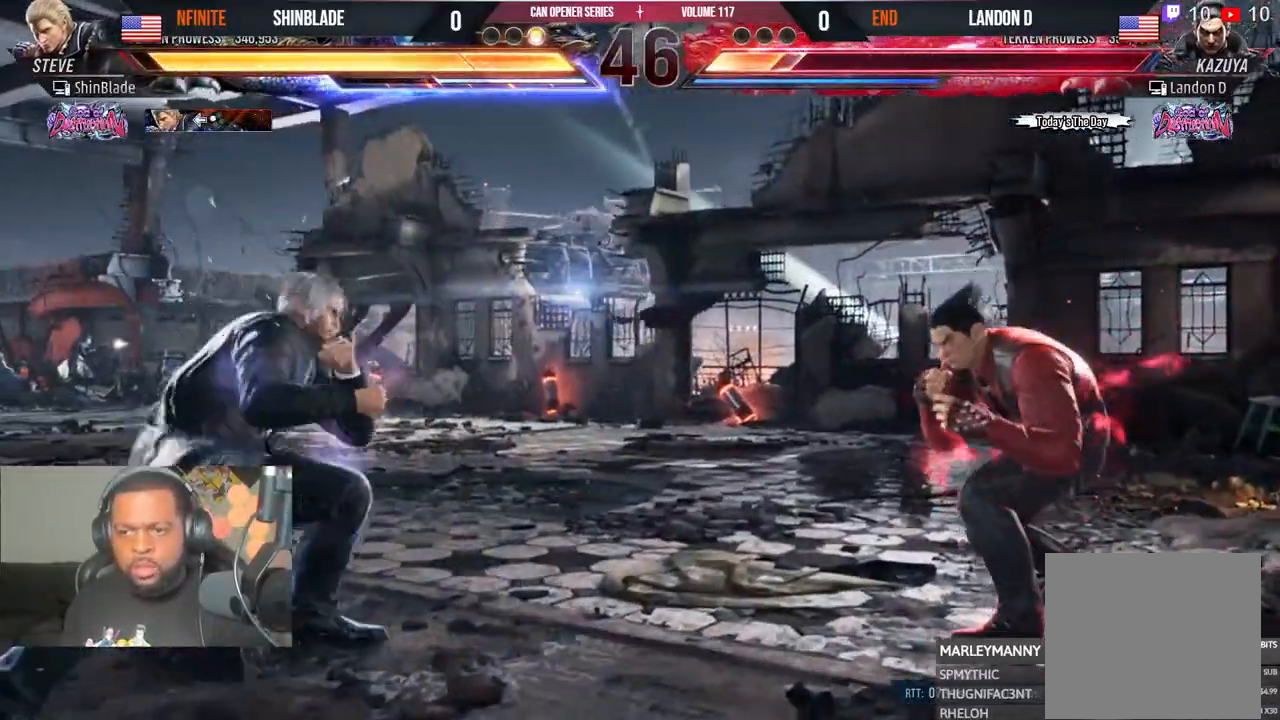
{"buttons": ["DPAD_RIGHT"], "left_stick": "center", "right_stick": "center", "events": [[50, "DPAD_LEFT", "down"], [117, "DPAD_LEFT", "up"], [283, "DPAD_RIGHT", "down"], [350, "DPAD_RIGHT", "up"], [400, "DPAD_RIGHT", "down"]]}
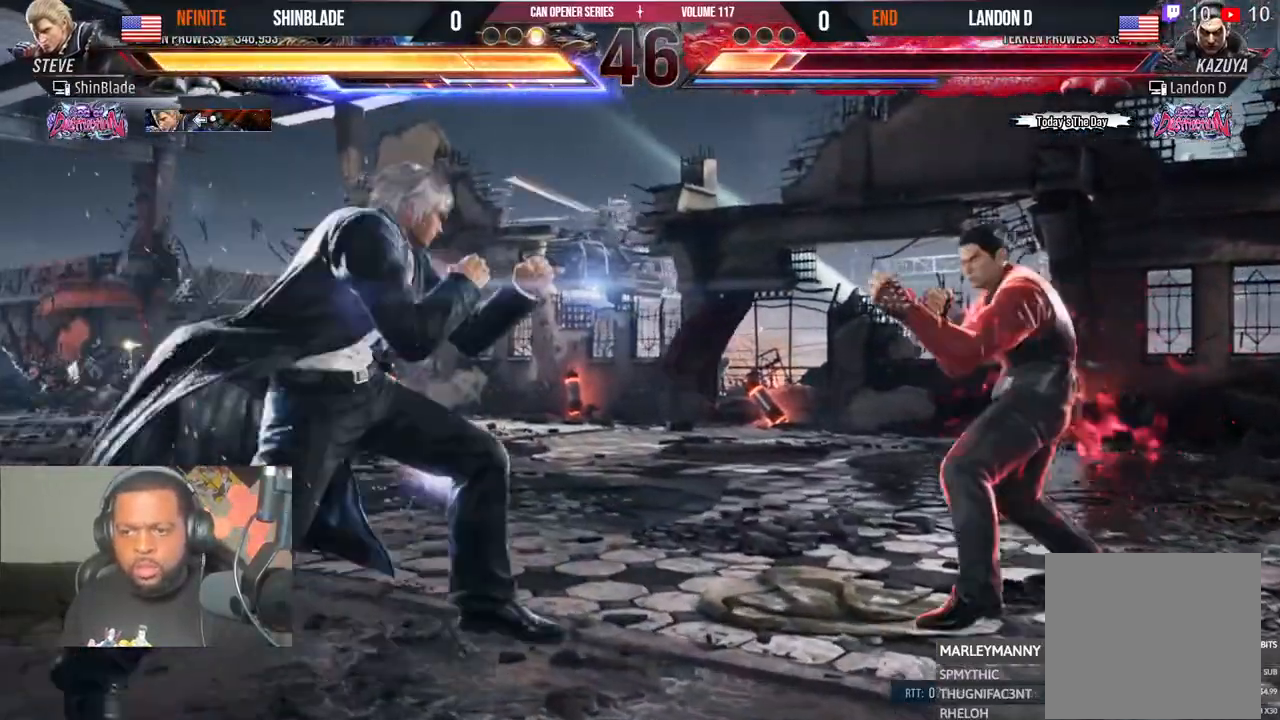
{"buttons": ["SQUARE", "TRIANGLE", "DPAD_RIGHT"], "left_stick": "center", "right_stick": "center", "events": [[33, "DPAD_RIGHT", "up"], [50, "SQUARE", "down"], [50, "TRIANGLE", "down"], [150, "DPAD_RIGHT", "down"], [167, "SQUARE", "up"], [167, "TRIANGLE", "up"], [217, "SQUARE", "down"], [217, "TRIANGLE", "down"], [267, "SQUARE", "up"], [267, "TRIANGLE", "up"], [317, "SQUARE", "down"], [317, "TRIANGLE", "down"], [350, "TRIANGLE", "up"], [367, "SQUARE", "up"], [383, "TRIANGLE", "down"], [400, "SQUARE", "down"], [450, "SQUARE", "up"], [450, "TRIANGLE", "up"], [483, "SQUARE", "down"], [483, "TRIANGLE", "down"]]}
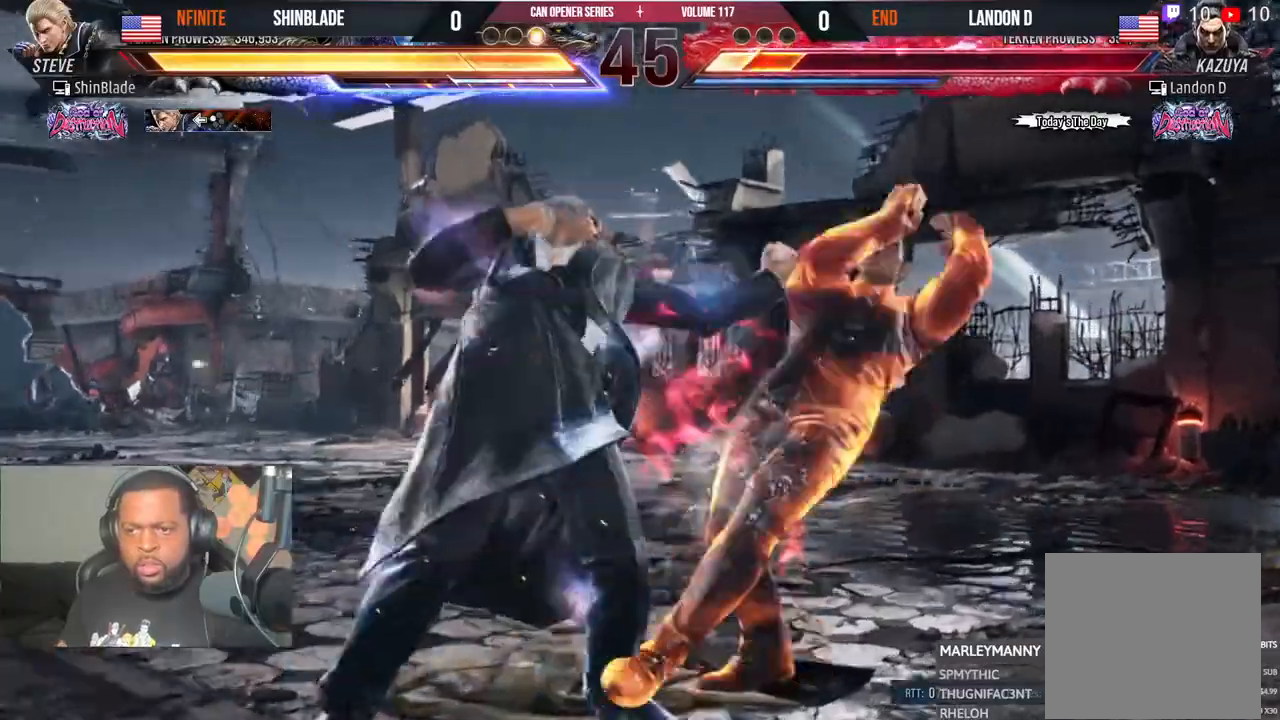
{"buttons": ["SQUARE", "TRIANGLE", "DPAD_RIGHT"], "left_stick": "center", "right_stick": "center", "events": [[50, "SQUARE", "up"], [50, "TRIANGLE", "up"], [50, "right_stick", "left"], [100, "TRIANGLE", "down"], [117, "SQUARE", "down"], [117, "right_stick", "center"], [183, "SQUARE", "up"], [233, "TRIANGLE", "up"], [250, "TRIANGLE", "down"], [267, "SQUARE", "down"]]}
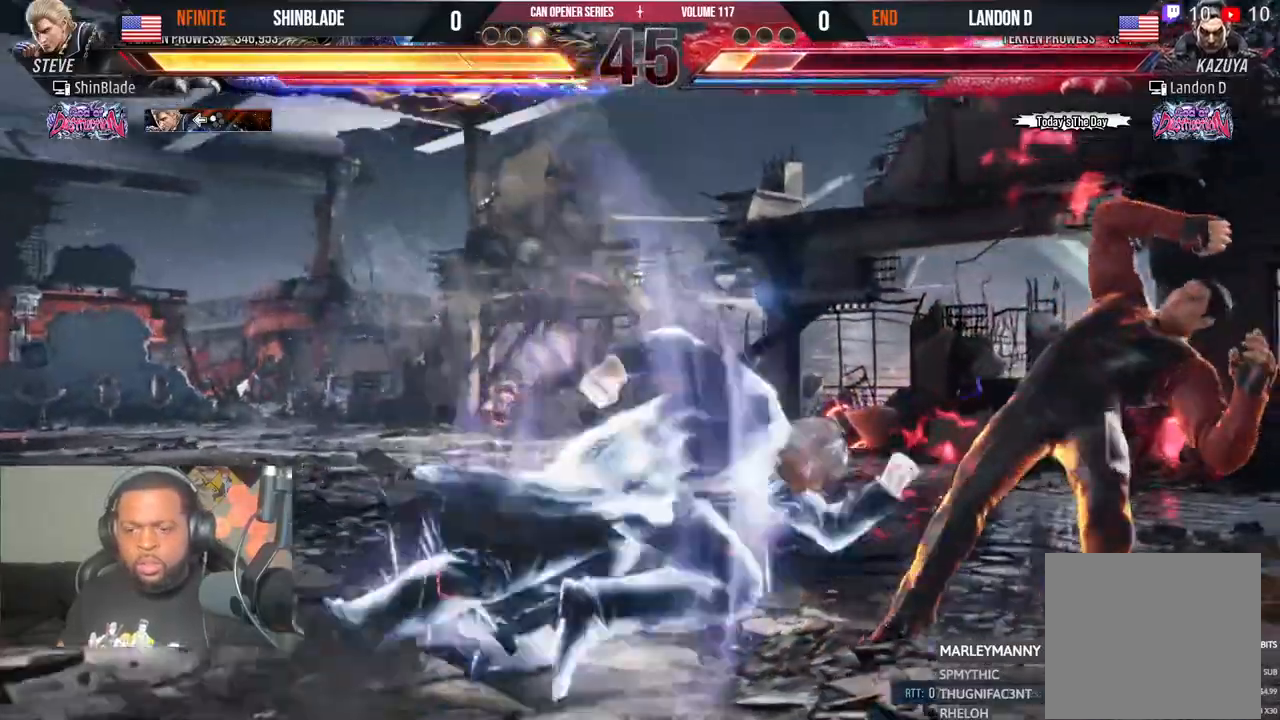
{"buttons": ["TRIANGLE", "DPAD_RIGHT"], "left_stick": "center", "right_stick": "center"}
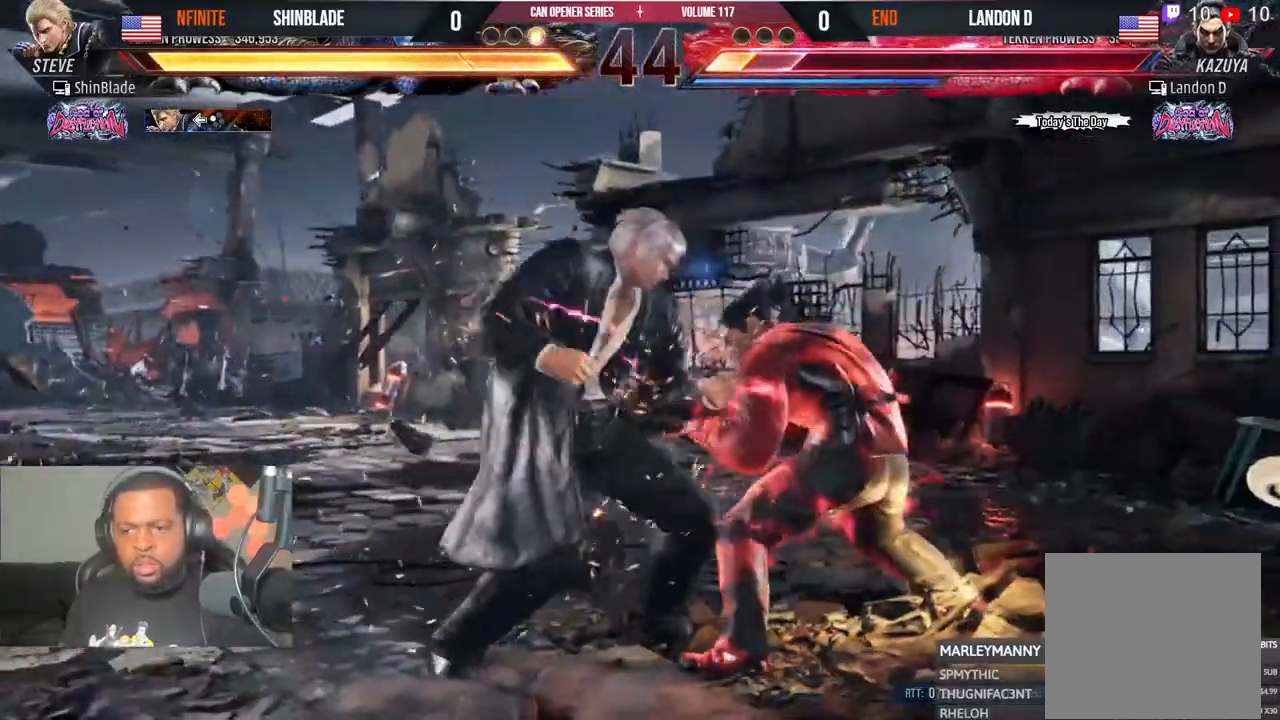
{"buttons": ["DPAD_RIGHT"], "left_stick": "center", "right_stick": "center", "events": [[50, "SQUARE", "down"], [50, "TRIANGLE", "up"], [100, "TRIANGLE", "down"], [133, "SQUARE", "up"], [200, "SQUARE", "down"], [233, "TRIANGLE", "up"], [283, "TRIANGLE", "down"], [300, "SQUARE", "up"], [367, "SQUARE", "down"], [467, "SQUARE", "up"], [467, "TRIANGLE", "up"]]}
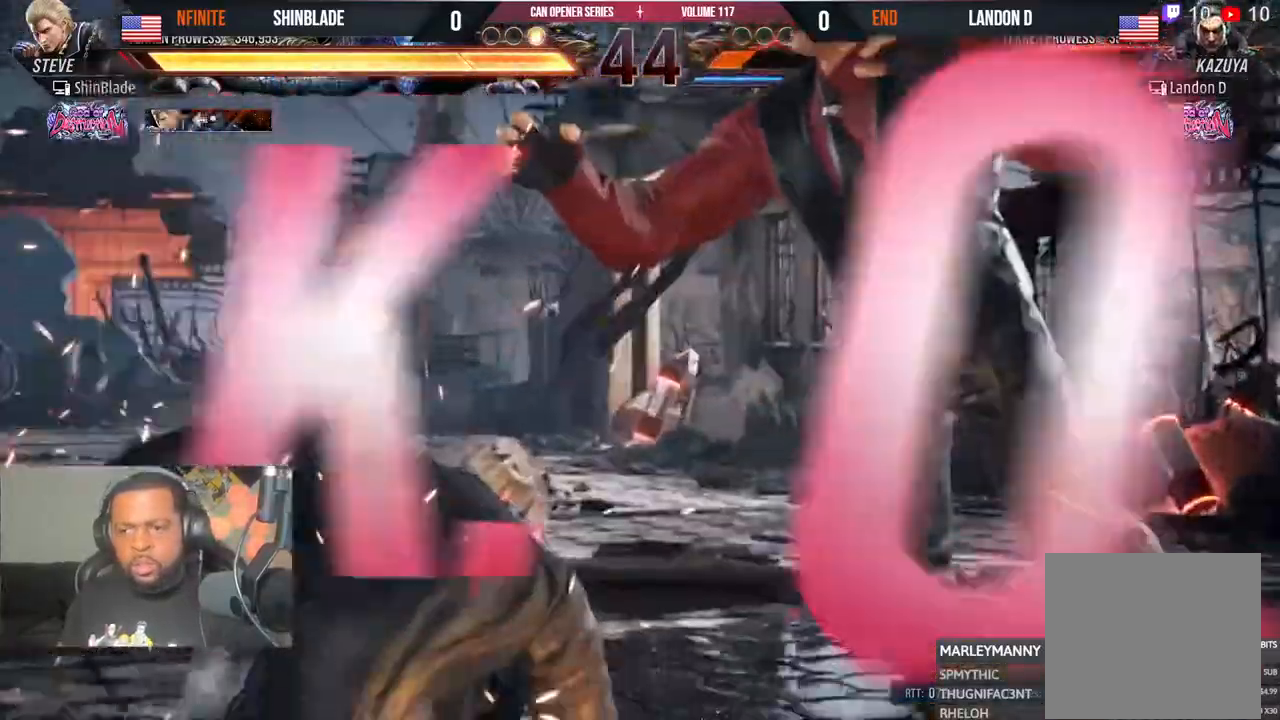
{"buttons": [], "left_stick": "center", "right_stick": "center"}